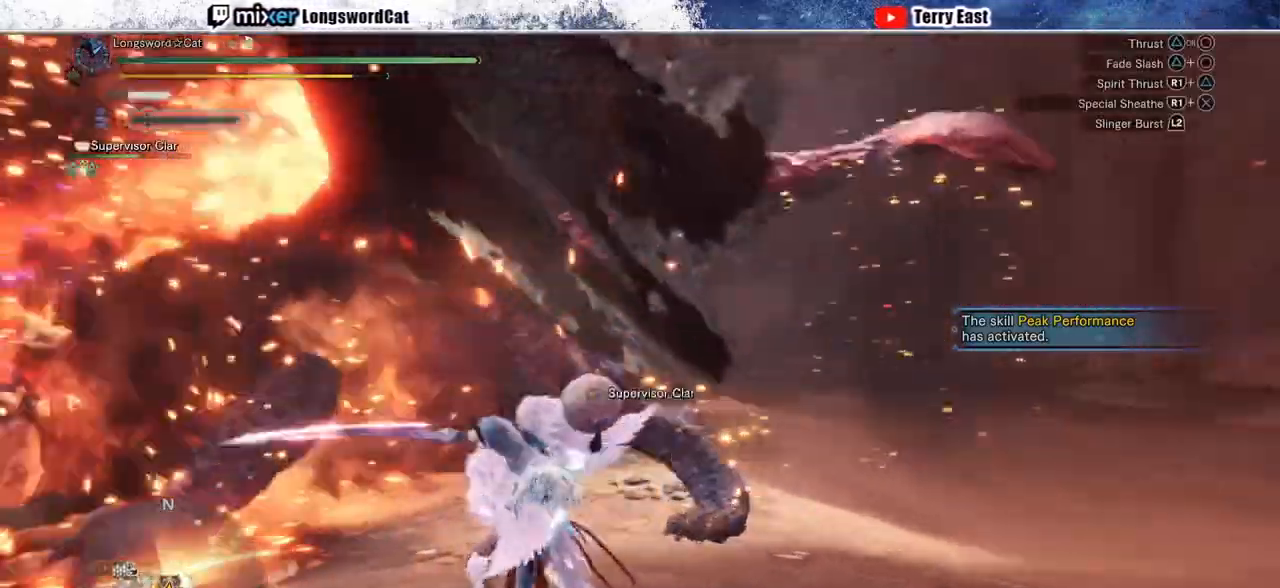
Gameplay with a controller (PlayStation layout); each line is a JSON object with the inputs held at the frame after it (dt_ms = milliseconds from this image to that frame). "events" lists button and stick changes between this image and that frame as [ms after this image, input, new state], when the widget could be followed in between.
{"dt_ms": 500, "buttons": ["TRIANGLE", "R1"], "left_stick": "center", "right_stick": "center", "events": [[33, "DPAD_LEFT", "up"], [50, "TRIANGLE", "down"], [83, "TRIANGLE", "up"], [167, "TRIANGLE", "down"], [250, "TRIANGLE", "up"], [333, "TRIANGLE", "down"], [417, "TRIANGLE", "up"], [483, "TRIANGLE", "down"]]}
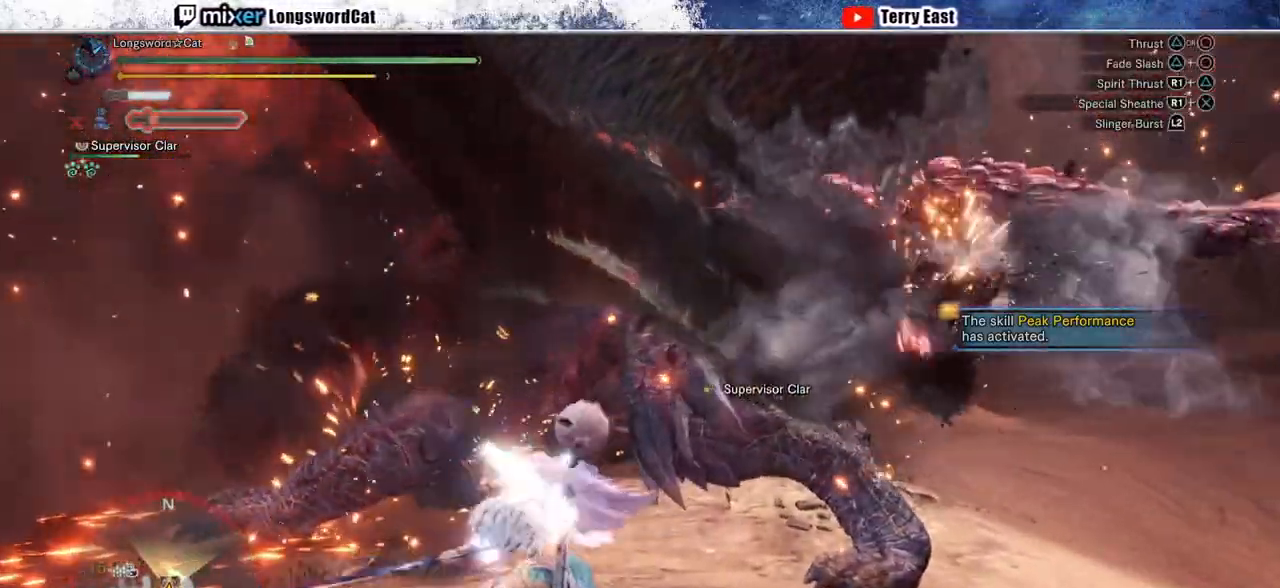
{"dt_ms": 500, "buttons": ["TRIANGLE", "R1"], "left_stick": "up", "right_stick": "center", "events": [[83, "TRIANGLE", "up"], [150, "TRIANGLE", "down"], [233, "TRIANGLE", "up"], [317, "TRIANGLE", "down"], [400, "TRIANGLE", "up"], [467, "TRIANGLE", "down"], [467, "left_stick", "up"]]}
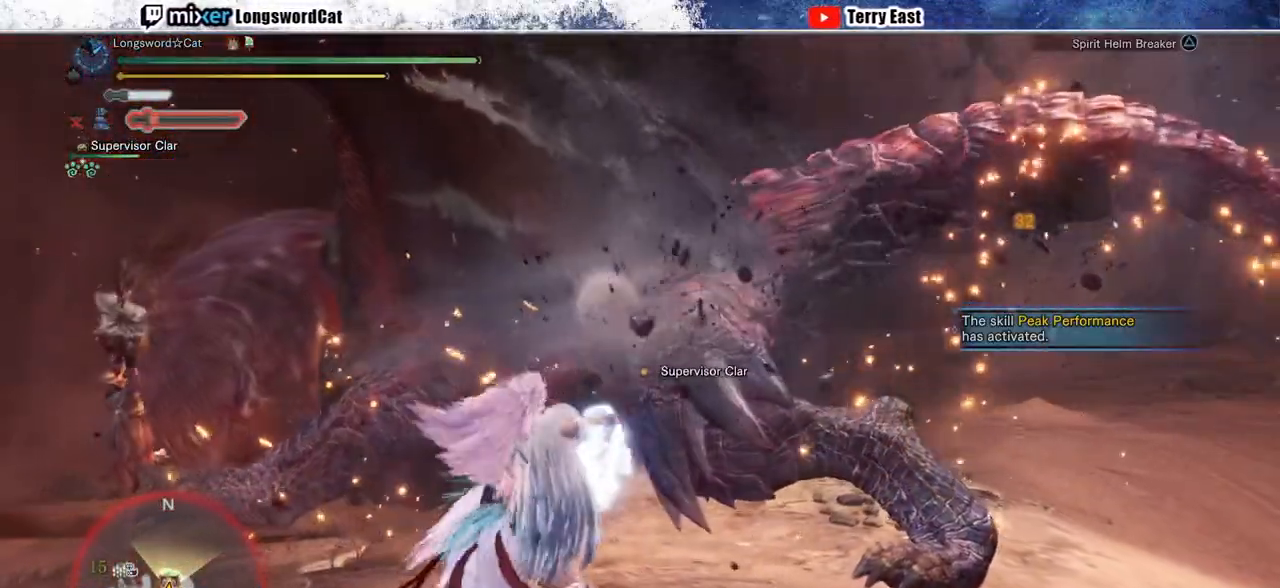
{"dt_ms": 500, "buttons": ["TRIANGLE", "R1", "DPAD_LEFT"], "left_stick": "center", "right_stick": "center", "events": [[33, "TRIANGLE", "up"], [133, "TRIANGLE", "down"], [200, "TRIANGLE", "up"], [300, "TRIANGLE", "down"], [317, "left_stick", "center"], [400, "TRIANGLE", "up"], [467, "DPAD_LEFT", "down"], [467, "TRIANGLE", "down"]]}
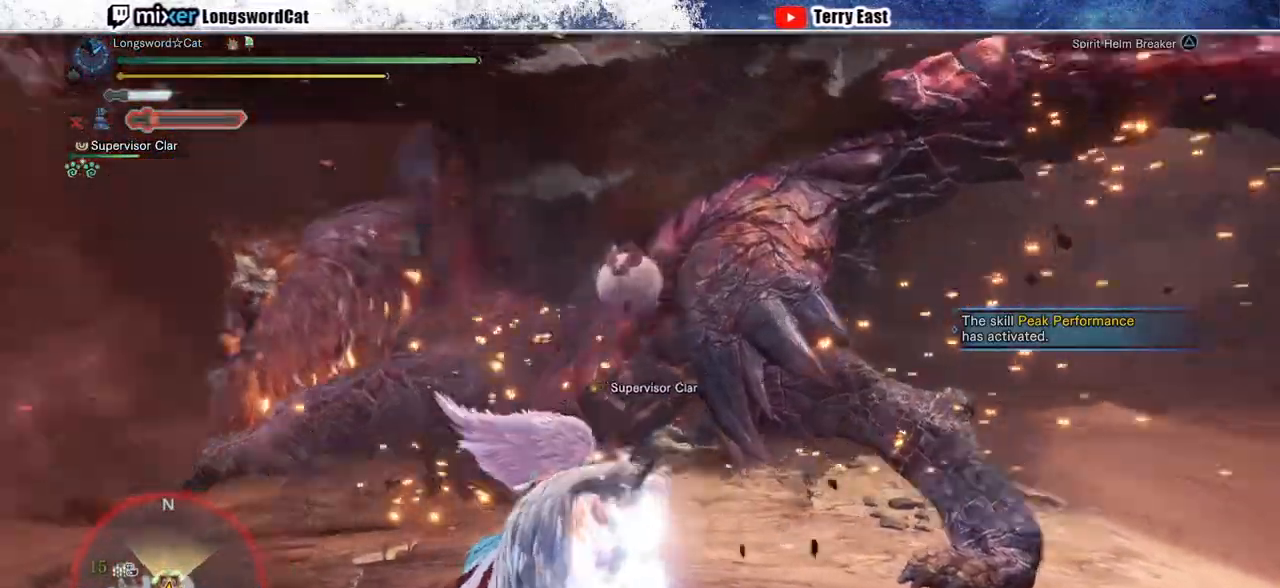
{"dt_ms": 500, "buttons": [], "left_stick": "up-right", "right_stick": "center", "events": [[33, "DPAD_LEFT", "up"], [67, "TRIANGLE", "up"], [133, "R1", "up"], [433, "left_stick", "up-right"]]}
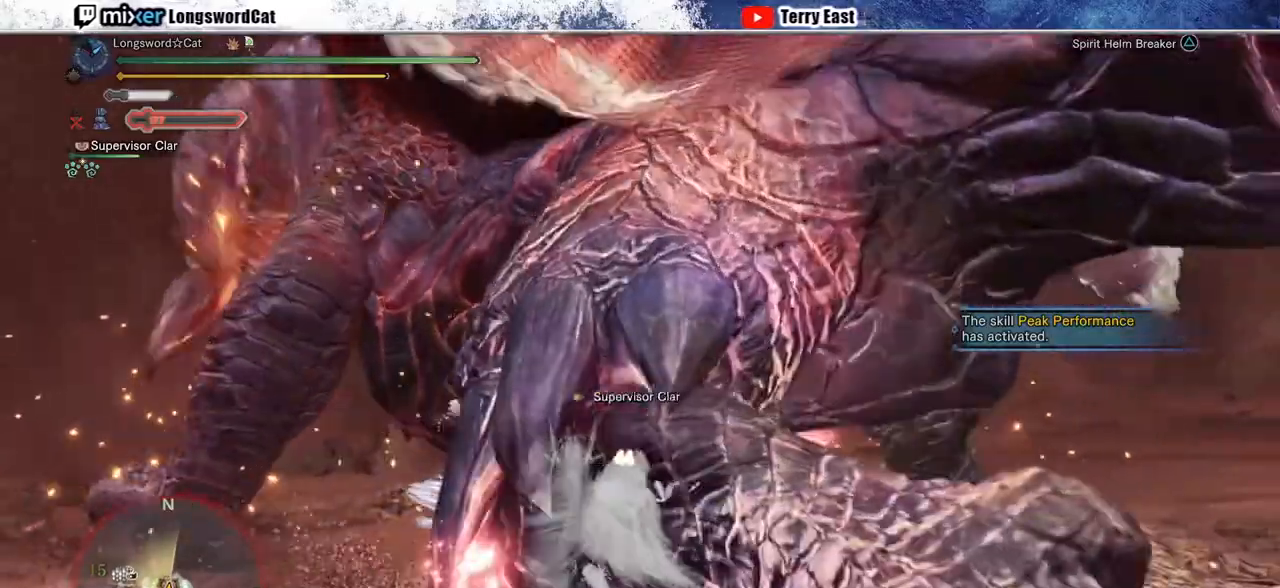
{"dt_ms": 500, "buttons": [], "left_stick": "up-right", "right_stick": "center", "events": []}
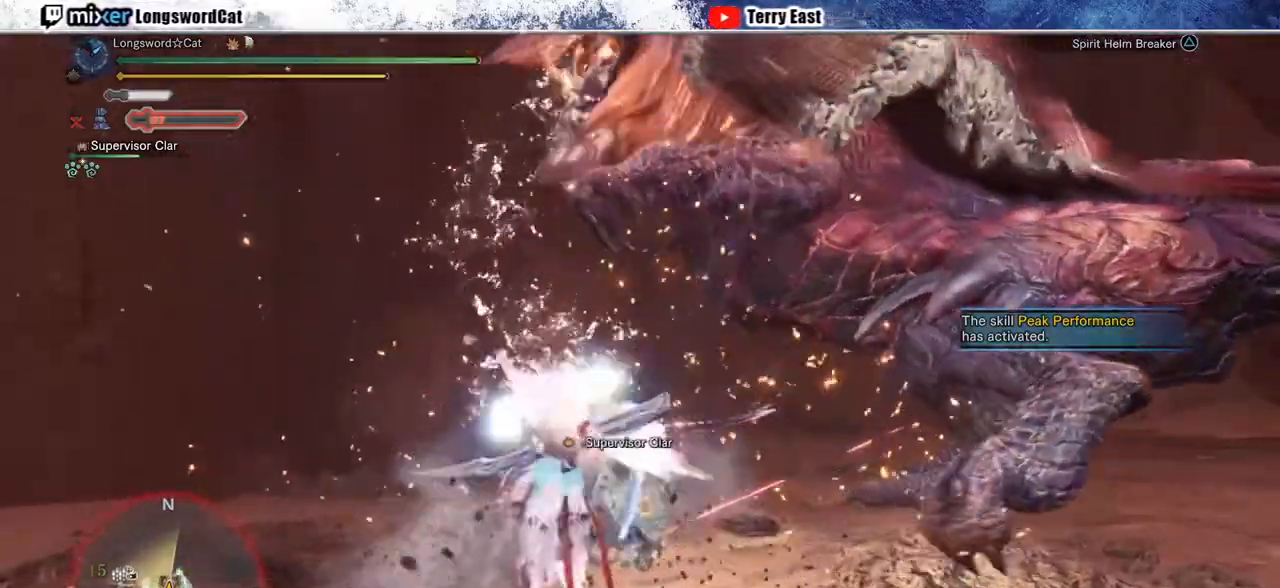
{"dt_ms": 500, "buttons": [], "left_stick": "up-right", "right_stick": "center", "events": []}
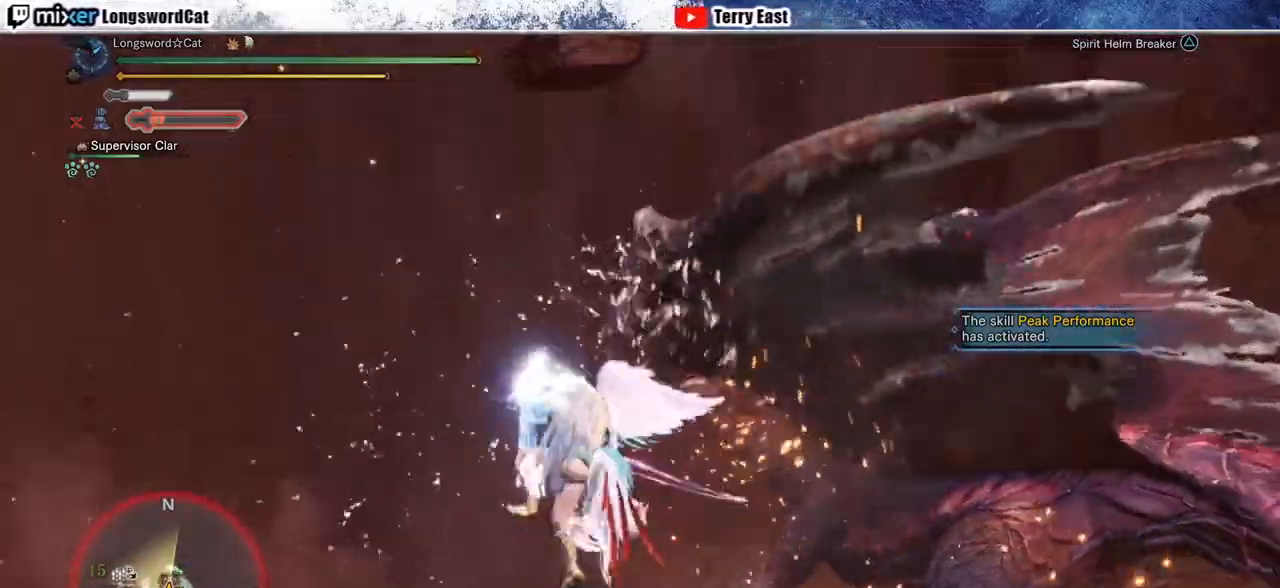
{"dt_ms": 500, "buttons": [], "left_stick": "up", "right_stick": "center", "events": [[233, "TRIANGLE", "down"], [233, "left_stick", "up"], [283, "TRIANGLE", "up"], [383, "TRIANGLE", "down"], [450, "TRIANGLE", "up"]]}
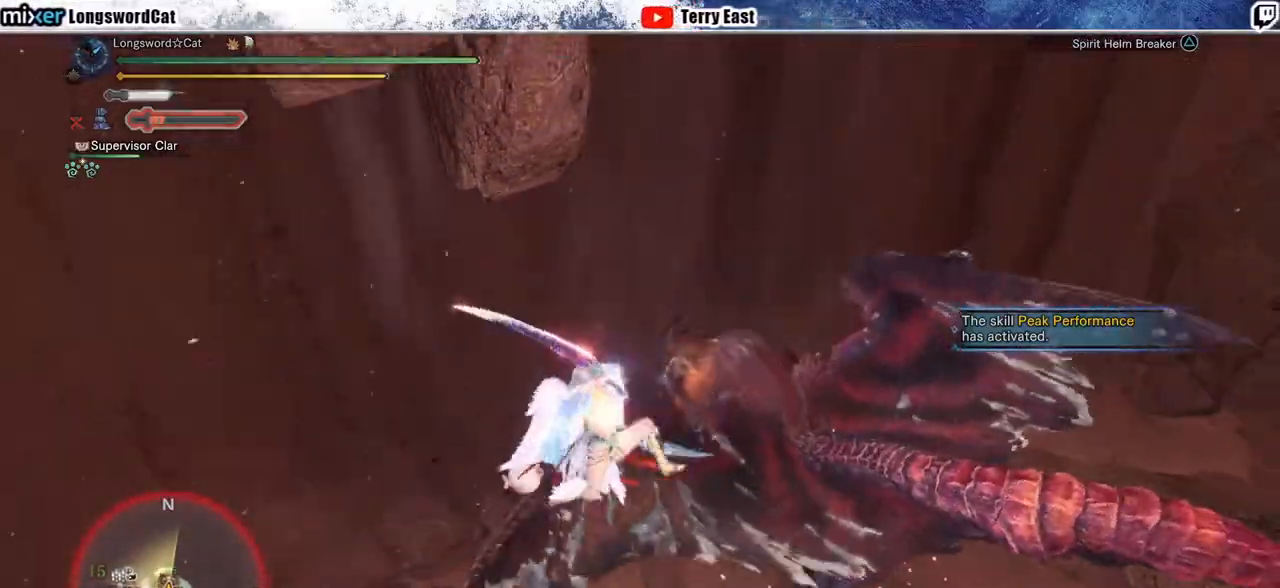
{"dt_ms": 500, "buttons": ["L1"], "left_stick": "up", "right_stick": "center", "events": [[50, "TRIANGLE", "down"], [117, "TRIANGLE", "up"], [217, "TRIANGLE", "down"], [267, "TRIANGLE", "up"], [367, "TRIANGLE", "down"], [433, "TRIANGLE", "up"], [483, "L1", "down"]]}
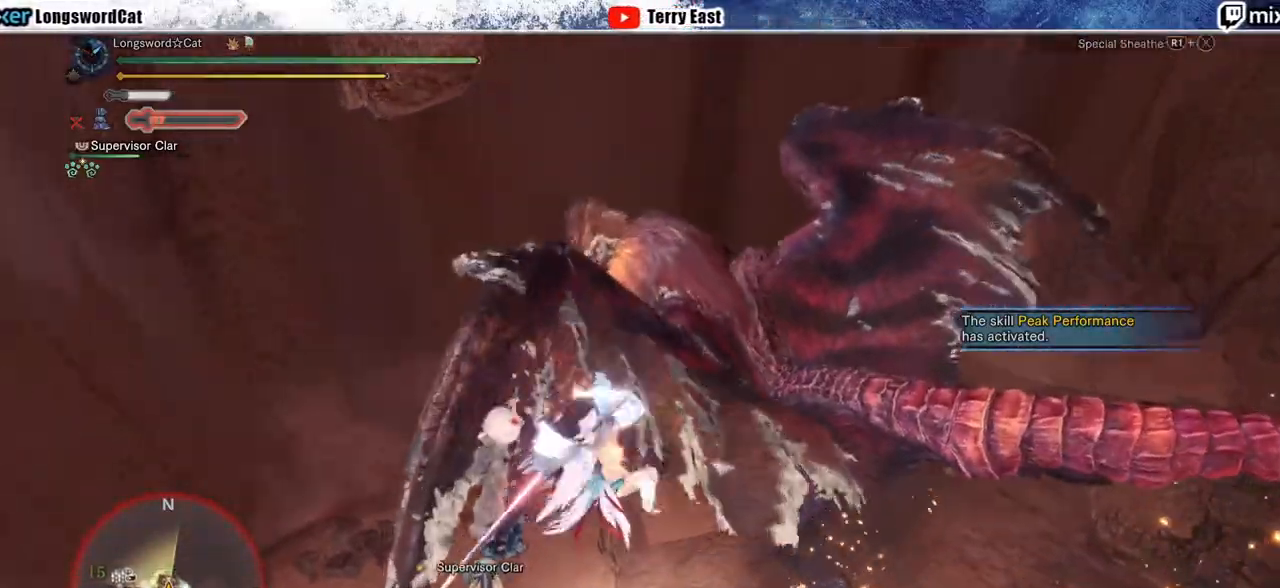
{"dt_ms": 500, "buttons": [], "left_stick": "center", "right_stick": "center", "events": [[67, "L1", "up"], [483, "left_stick", "center"]]}
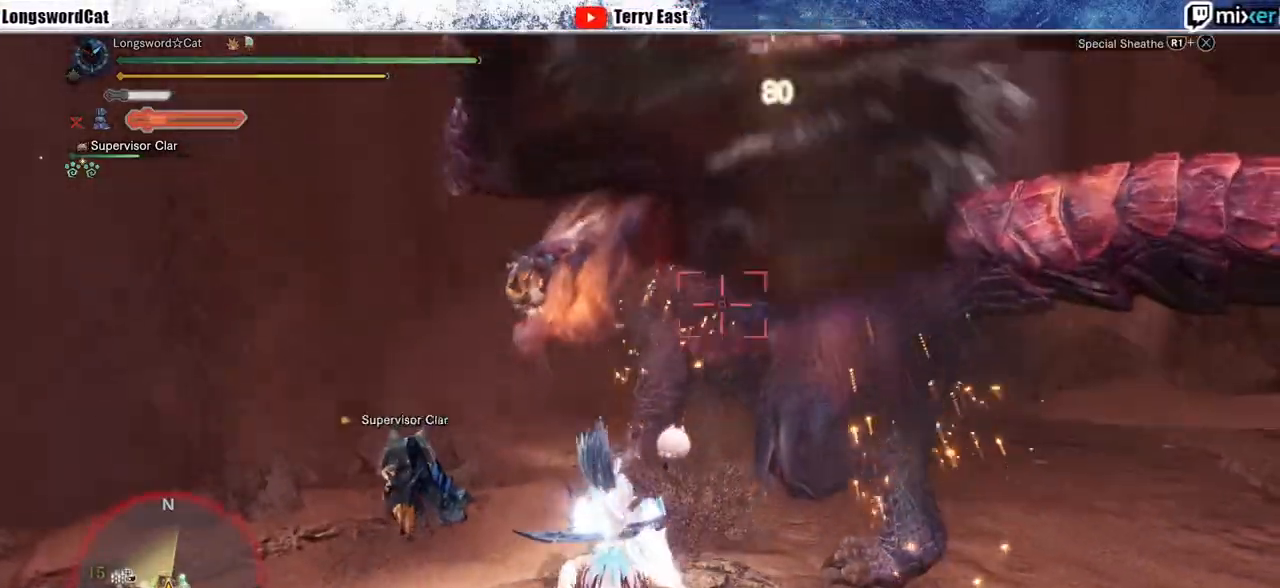
{"dt_ms": 500, "buttons": [], "left_stick": "center", "right_stick": "center", "events": []}
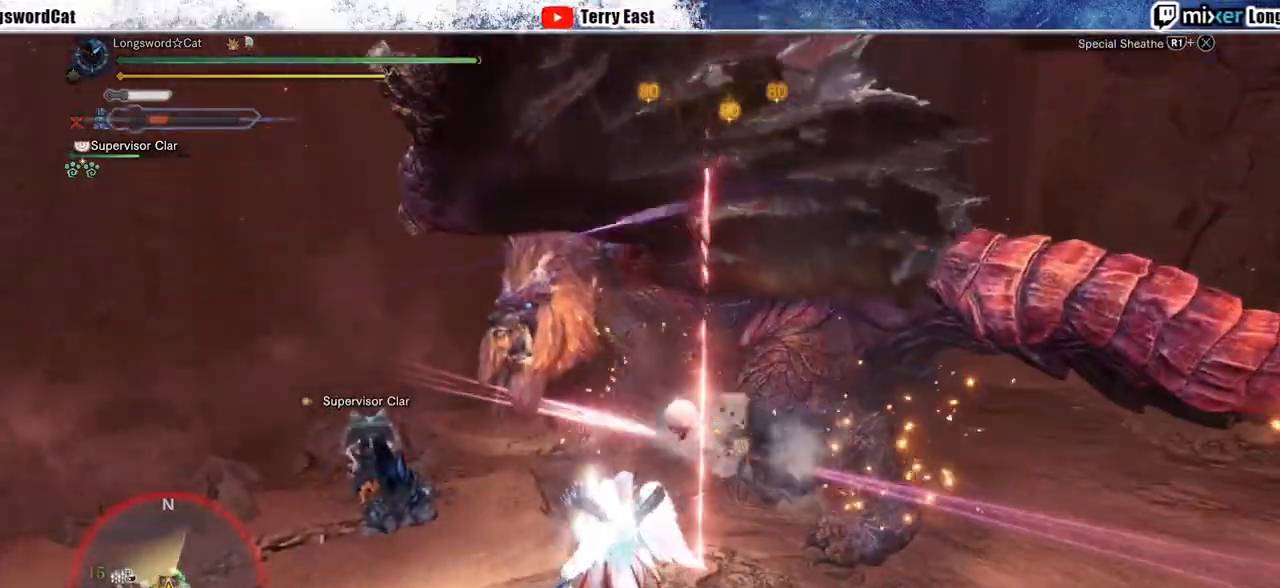
{"dt_ms": 500, "buttons": [], "left_stick": "up-left", "right_stick": "center", "events": [[67, "left_stick", "up-left"], [250, "CROSS", "down"], [317, "CROSS", "up"], [383, "CROSS", "down"], [467, "CROSS", "up"]]}
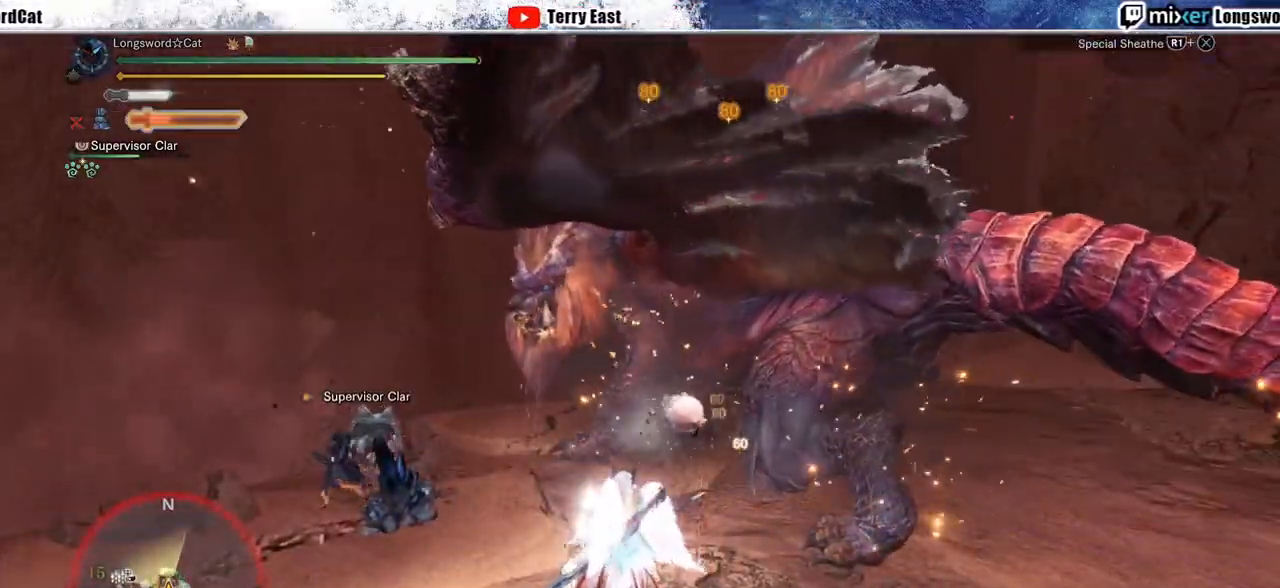
{"dt_ms": 500, "buttons": [], "left_stick": "up", "right_stick": "center", "events": [[50, "CROSS", "down"], [133, "CROSS", "up"], [200, "CROSS", "down"], [367, "CROSS", "up"], [383, "left_stick", "up"]]}
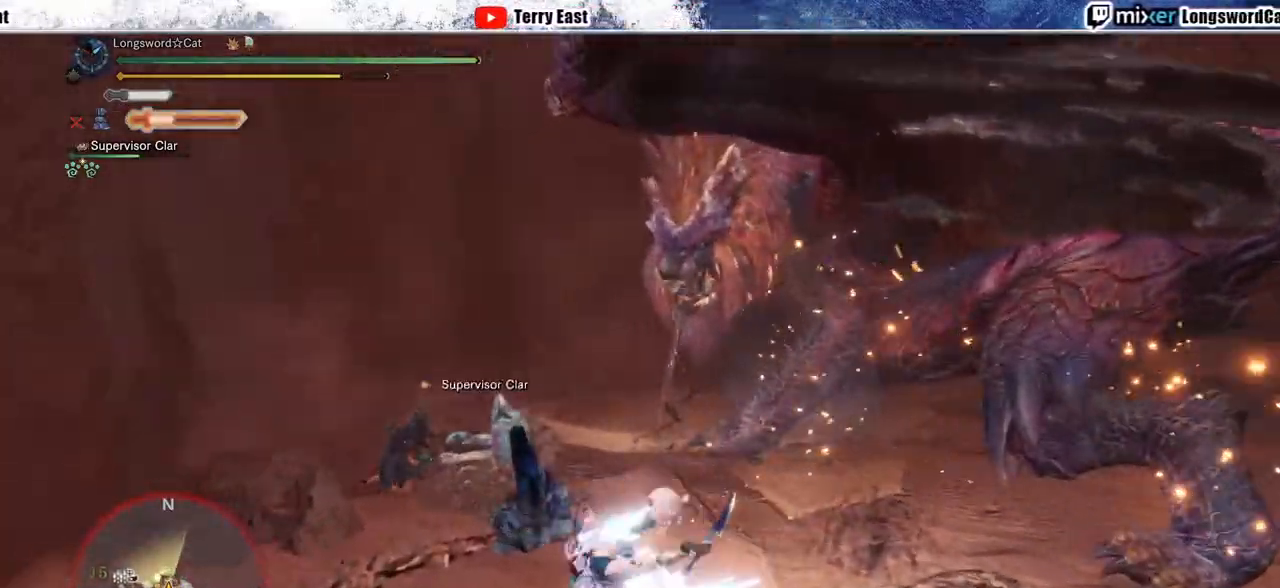
{"dt_ms": 1000, "buttons": ["CROSS"], "left_stick": "center", "right_stick": "center"}
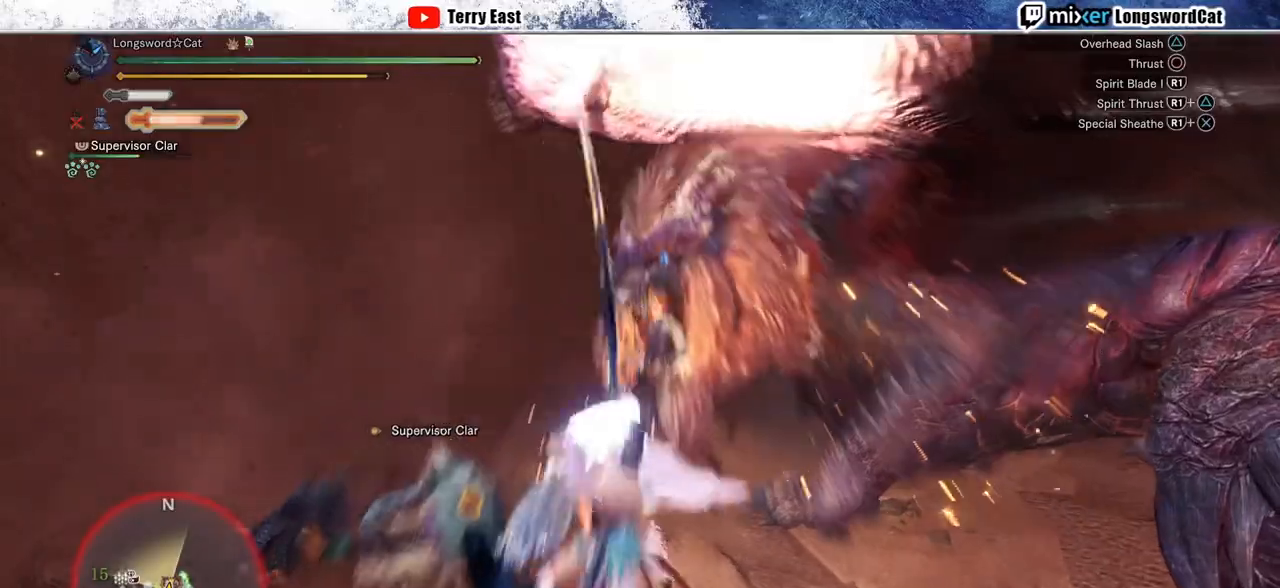
{"dt_ms": 500, "buttons": ["DPAD_RIGHT"], "left_stick": "center", "right_stick": "center", "events": [[217, "CROSS", "up"], [283, "CROSS", "down"], [383, "CROSS", "up"], [450, "DPAD_RIGHT", "down"]]}
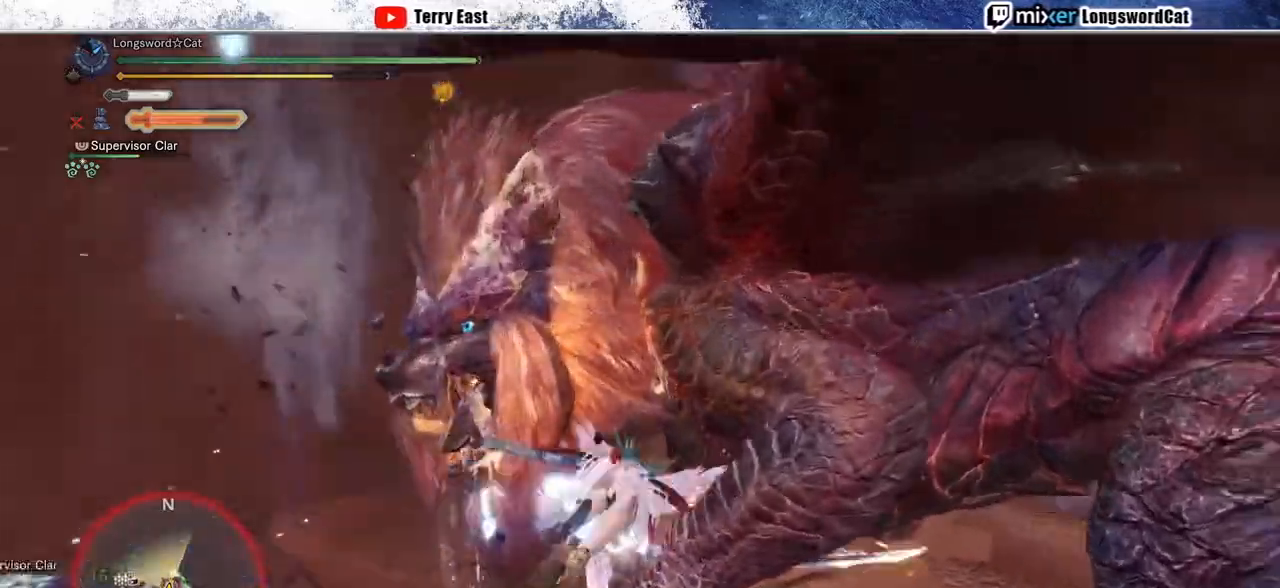
{"dt_ms": 500, "buttons": [], "left_stick": "center", "right_stick": "center", "events": [[17, "TRIANGLE", "down"], [67, "DPAD_RIGHT", "up"], [117, "TRIANGLE", "up"], [200, "DPAD_RIGHT", "down"], [217, "TRIANGLE", "down"], [233, "DPAD_RIGHT", "up"], [283, "TRIANGLE", "up"], [350, "TRIANGLE", "down"], [417, "DPAD_RIGHT", "down"], [450, "TRIANGLE", "up"], [467, "DPAD_RIGHT", "up"]]}
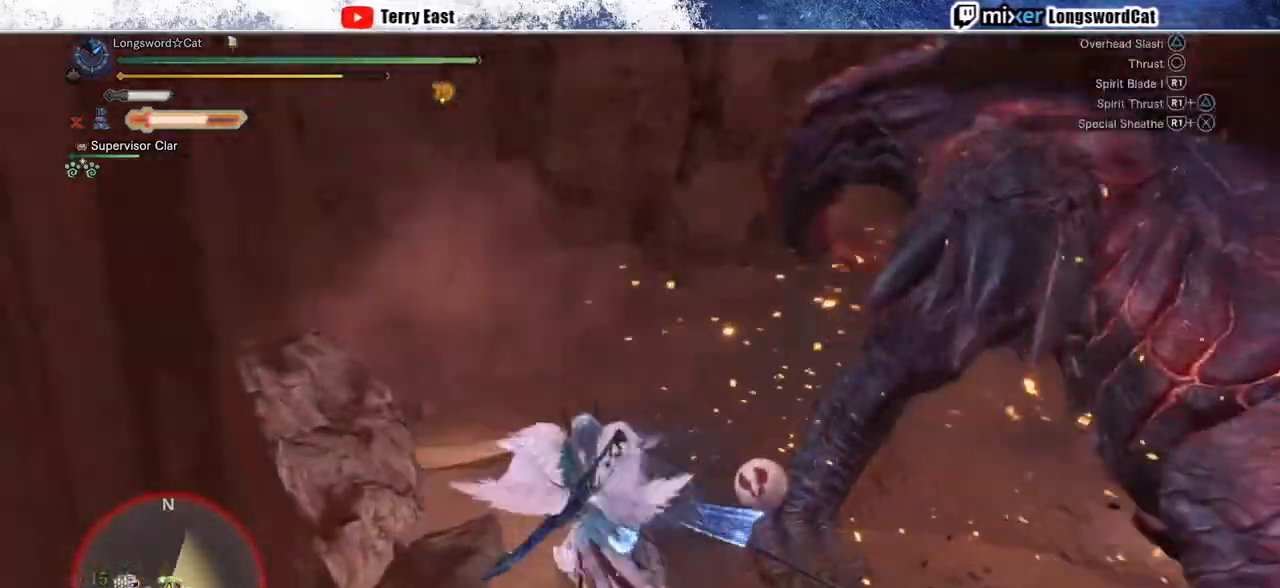
{"dt_ms": 500, "buttons": ["R1"], "left_stick": "up-right", "right_stick": "center", "events": [[17, "TRIANGLE", "down"], [67, "DPAD_RIGHT", "down"], [100, "TRIANGLE", "up"], [150, "DPAD_RIGHT", "up"], [283, "R1", "down"], [367, "left_stick", "up-right"], [383, "R1", "up"], [450, "R1", "down"]]}
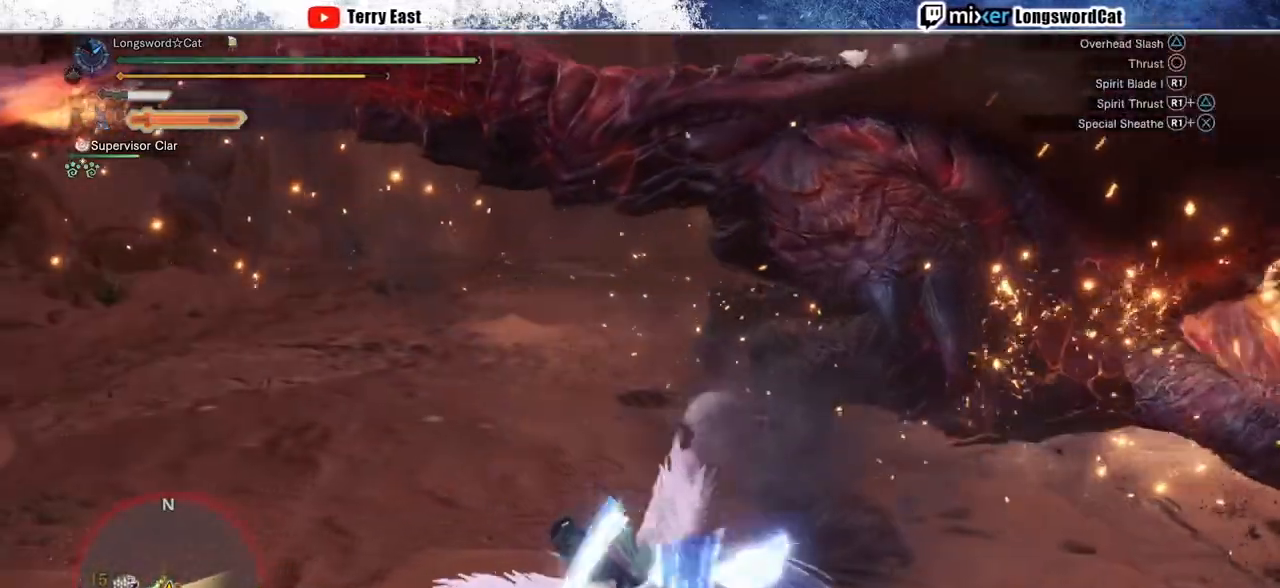
{"dt_ms": 500, "buttons": [], "left_stick": "center", "right_stick": "center", "events": [[33, "R1", "up"], [100, "R1", "down"], [150, "left_stick", "center"], [183, "R1", "up"], [233, "DPAD_RIGHT", "down"], [250, "R1", "down"], [333, "R1", "up"], [350, "DPAD_RIGHT", "up"]]}
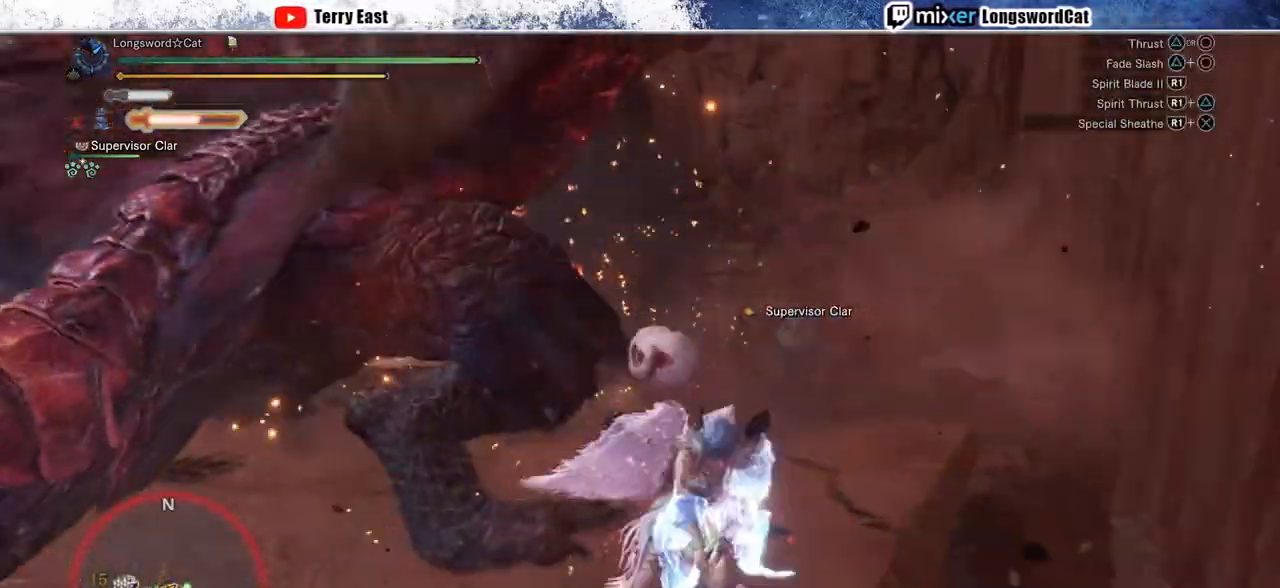
{"dt_ms": 500, "buttons": [], "left_stick": "up-left", "right_stick": "center", "events": [[33, "DPAD_UP", "down"], [117, "DPAD_UP", "up"], [350, "left_stick", "up-left"], [383, "R1", "down"], [450, "R1", "up"]]}
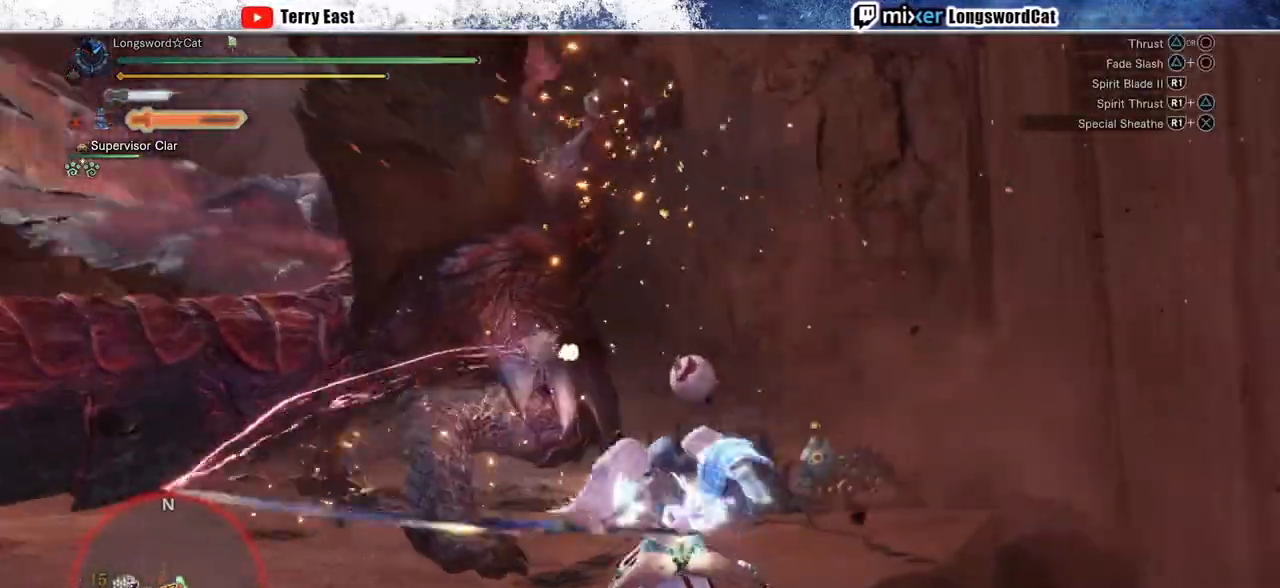
{"dt_ms": 500, "buttons": [], "left_stick": "up", "right_stick": "left", "events": [[33, "R1", "down"], [117, "R1", "up"], [183, "R1", "down"], [200, "left_stick", "up"], [267, "R1", "up"], [333, "R1", "down"], [433, "R1", "up"], [467, "right_stick", "left"]]}
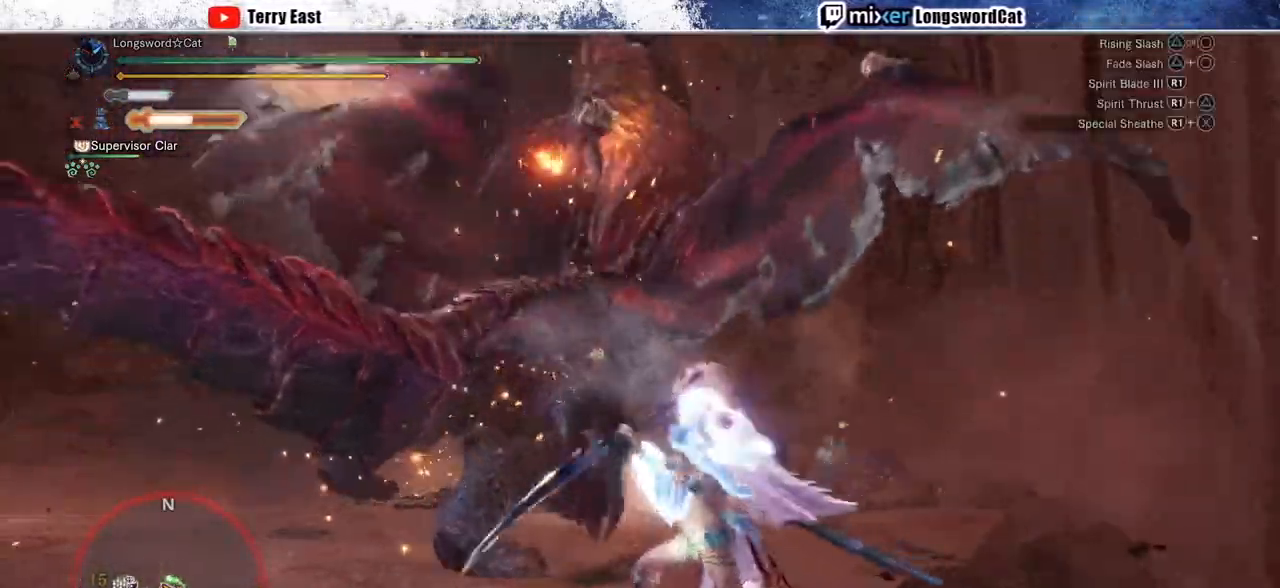
{"dt_ms": 500, "buttons": ["L1", "L2"], "left_stick": "up", "right_stick": "center", "events": [[133, "right_stick", "center"], [150, "L2", "down"], [183, "L1", "down"], [267, "L1", "up"], [267, "L2", "up"], [333, "L2", "down"], [383, "L1", "down"], [450, "L1", "up"], [450, "L2", "up"], [500, "L1", "down"], [500, "L2", "down"]]}
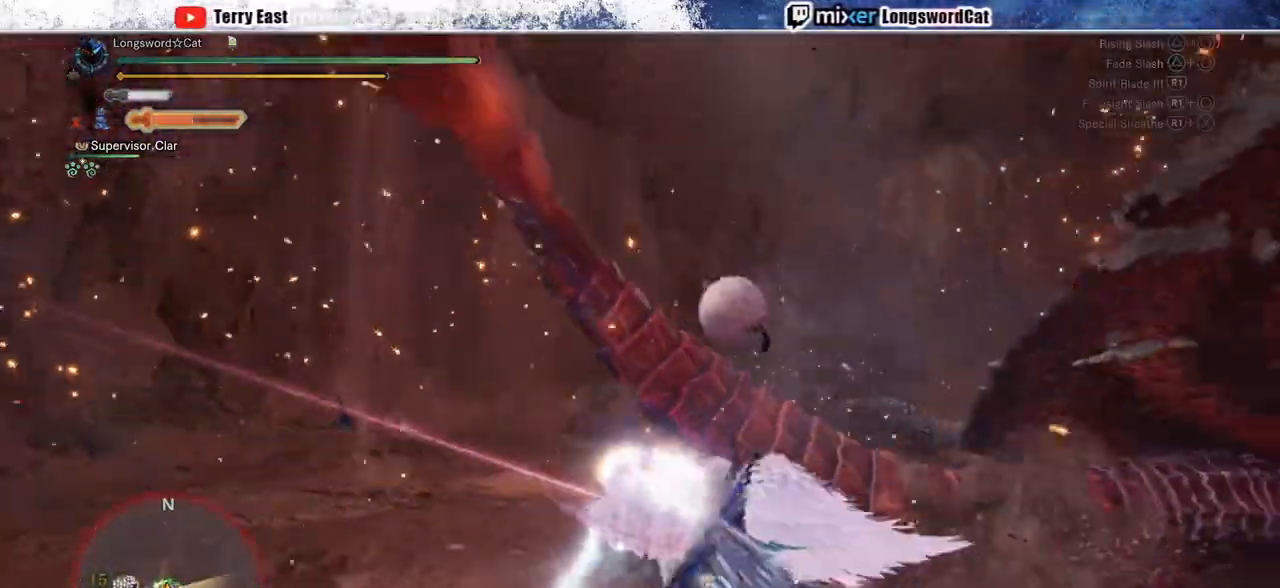
{"dt_ms": 500, "buttons": ["L2", "R1", "R2"], "left_stick": "up", "right_stick": "center", "events": [[117, "L1", "up"], [133, "L2", "up"], [150, "right_stick", "down-right"], [183, "L2", "down"], [267, "L1", "down"], [300, "right_stick", "center"], [317, "L1", "up"], [367, "R2", "down"], [500, "R1", "down"]]}
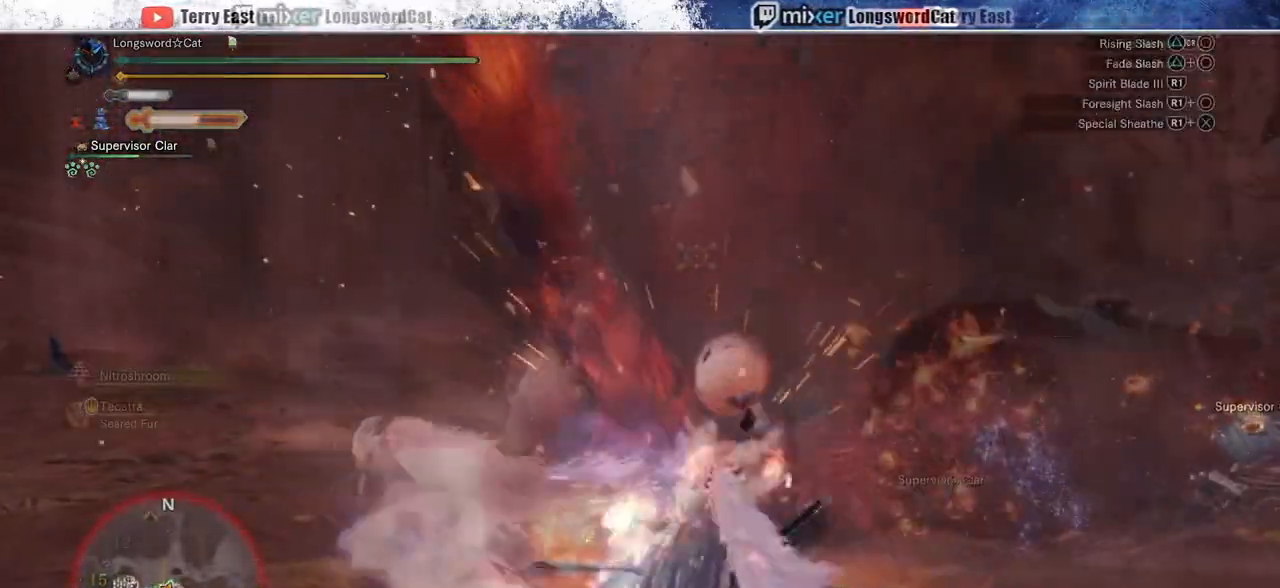
{"dt_ms": 500, "buttons": ["CIRCLE", "L2", "R1", "R2"], "left_stick": "center", "right_stick": "center", "events": [[100, "R1", "up"], [133, "left_stick", "up-right"], [183, "R1", "down"], [250, "R1", "up"], [317, "CIRCLE", "down"], [350, "R1", "down"], [367, "left_stick", "center"], [400, "CIRCLE", "up"], [433, "R1", "up"], [467, "CIRCLE", "down"], [500, "R1", "down"]]}
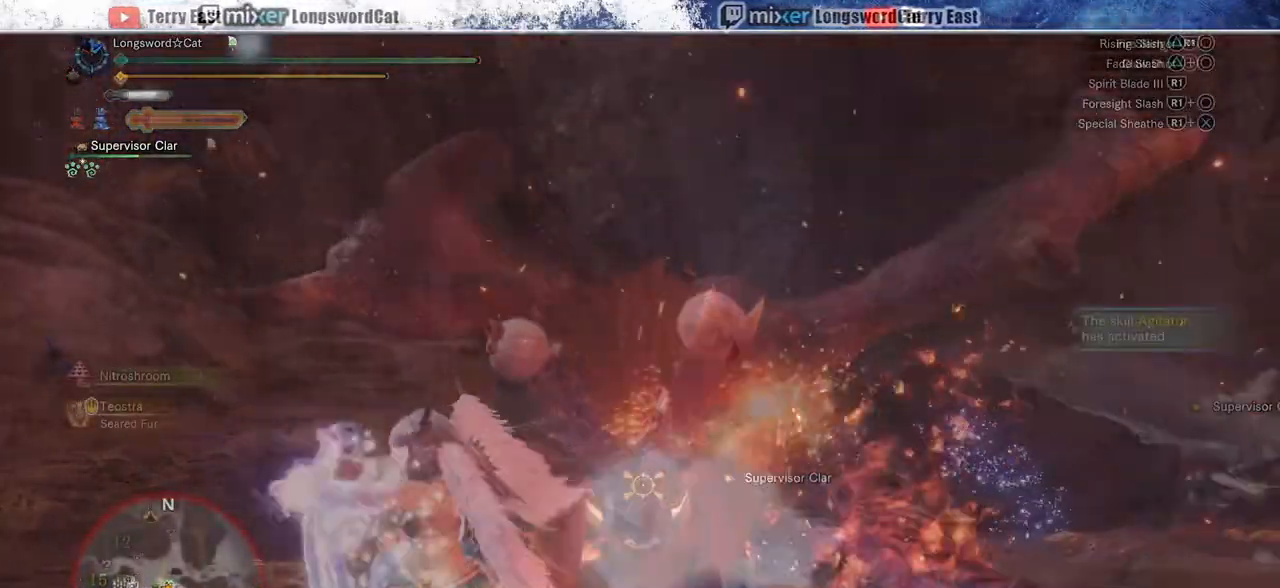
{"dt_ms": 500, "buttons": [], "left_stick": "center", "right_stick": "center", "events": [[67, "CIRCLE", "up"], [100, "R1", "up"], [117, "DPAD_DOWN", "down"], [167, "DPAD_DOWN", "up"], [317, "R2", "up"], [433, "L2", "up"]]}
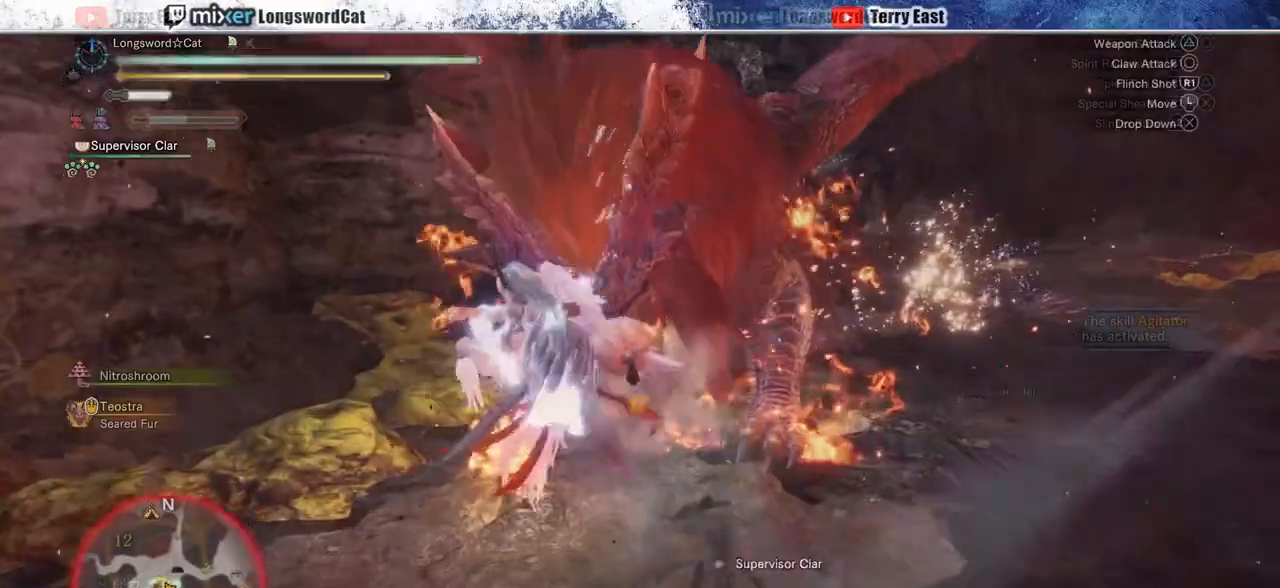
{"dt_ms": 500, "buttons": [], "left_stick": "center", "right_stick": "center", "events": [[67, "CIRCLE", "down"], [150, "CIRCLE", "up"]]}
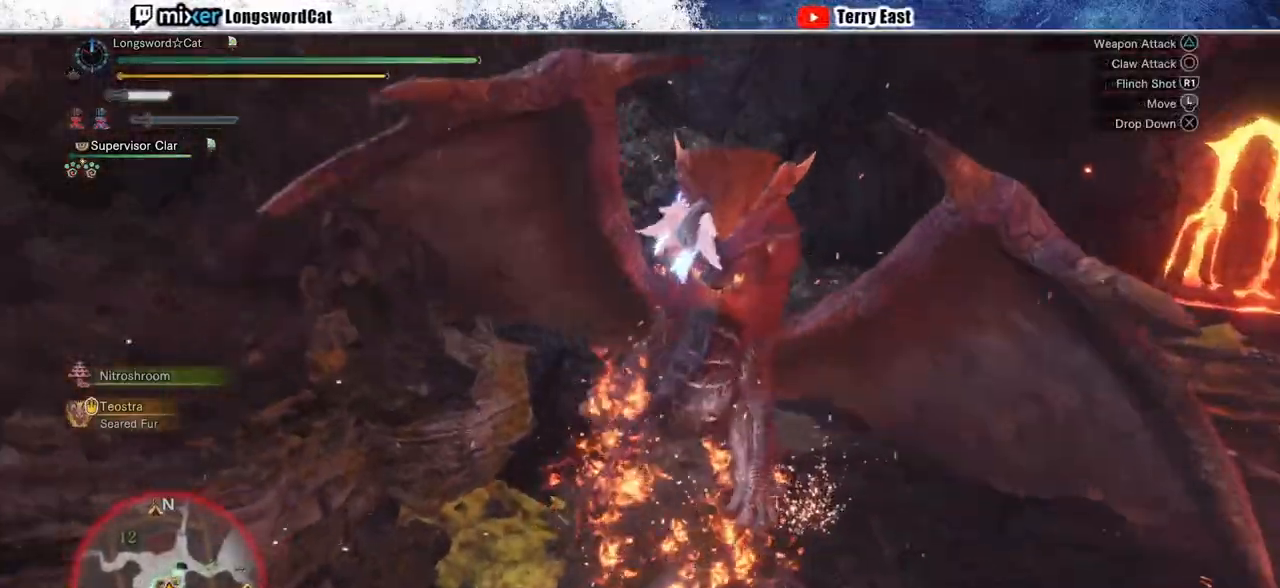
{"dt_ms": 500, "buttons": ["R1"], "left_stick": "center", "right_stick": "center", "events": [[350, "R1", "down"], [400, "R1", "up"], [483, "R1", "down"]]}
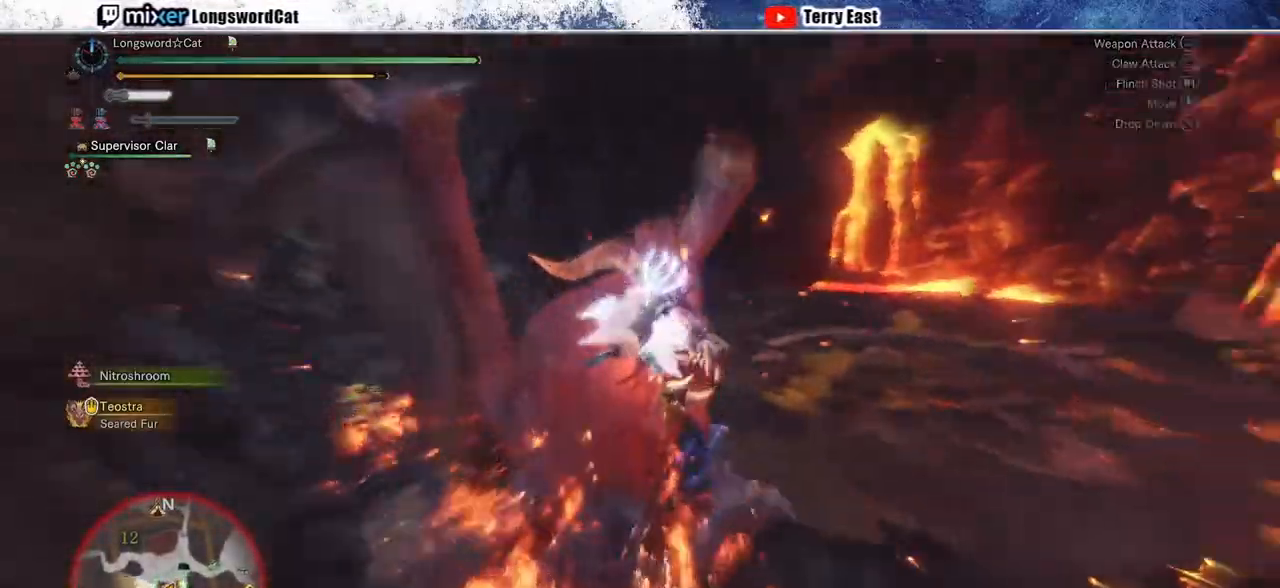
{"dt_ms": 500, "buttons": [], "left_stick": "center", "right_stick": "center", "events": [[83, "R1", "up"]]}
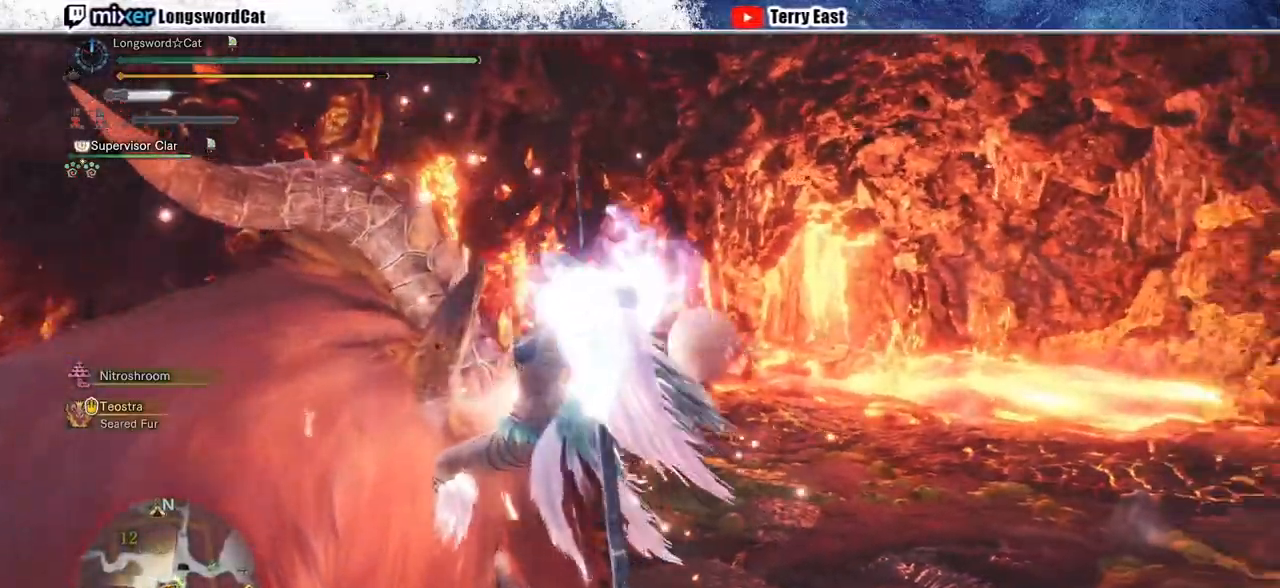
{"dt_ms": 500, "buttons": [], "left_stick": "center", "right_stick": "center", "events": []}
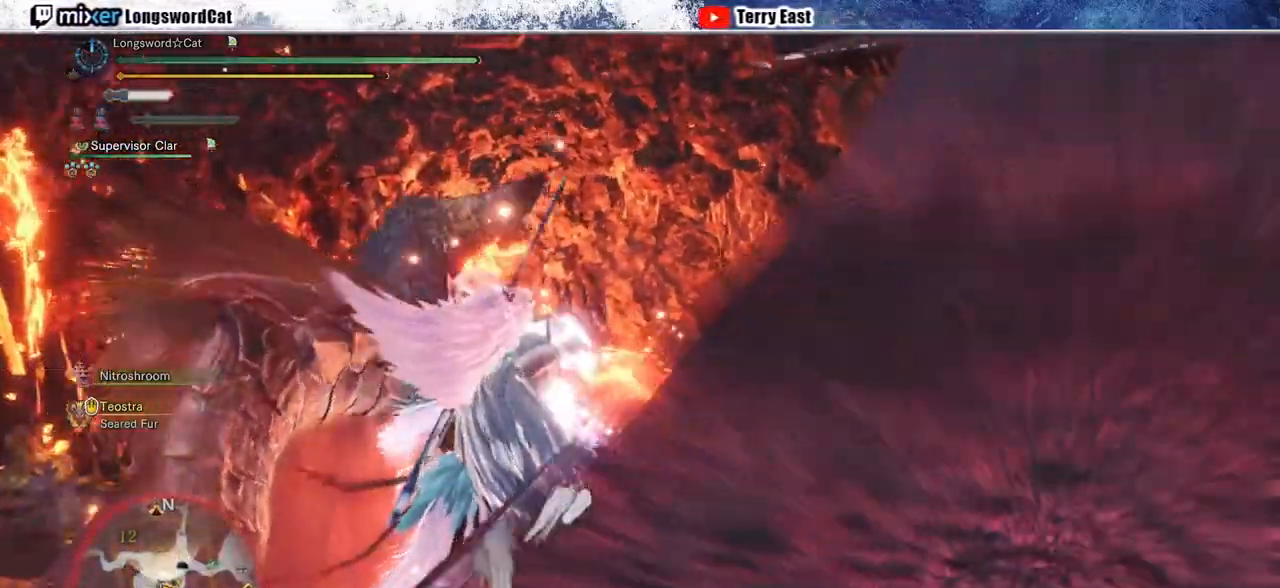
{"dt_ms": 500, "buttons": [], "left_stick": "center", "right_stick": "center", "events": [[150, "DPAD_RIGHT", "down"], [250, "DPAD_RIGHT", "up"], [367, "DPAD_RIGHT", "down"], [450, "DPAD_RIGHT", "up"]]}
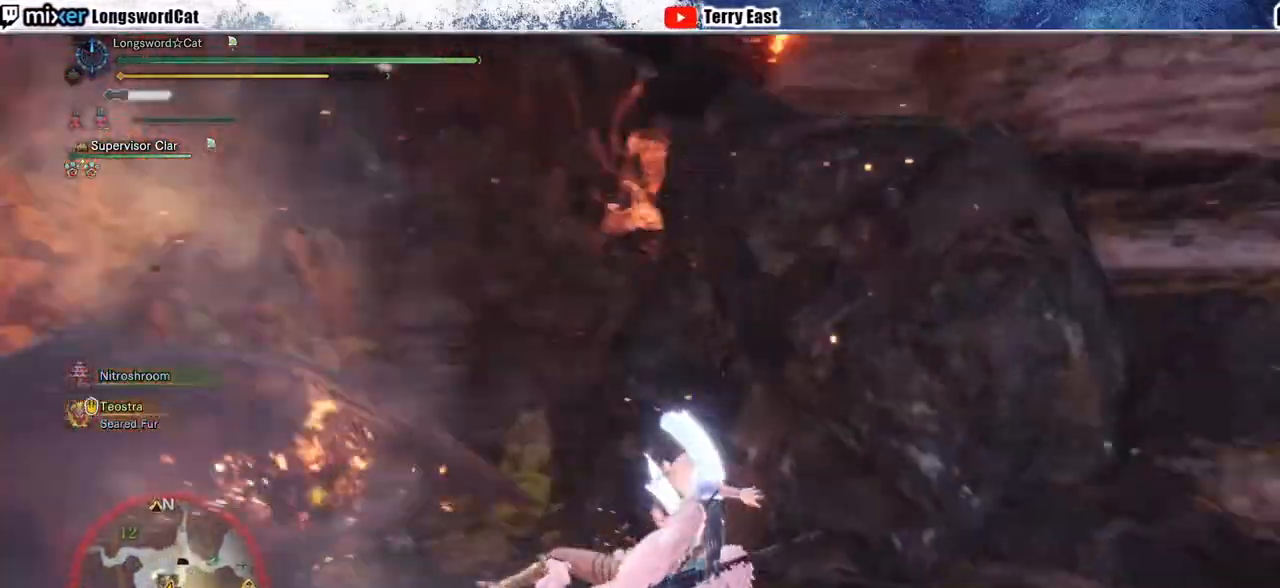
{"dt_ms": 500, "buttons": [], "left_stick": "up-right", "right_stick": "left", "events": [[283, "left_stick", "up-right"], [383, "right_stick", "left"]]}